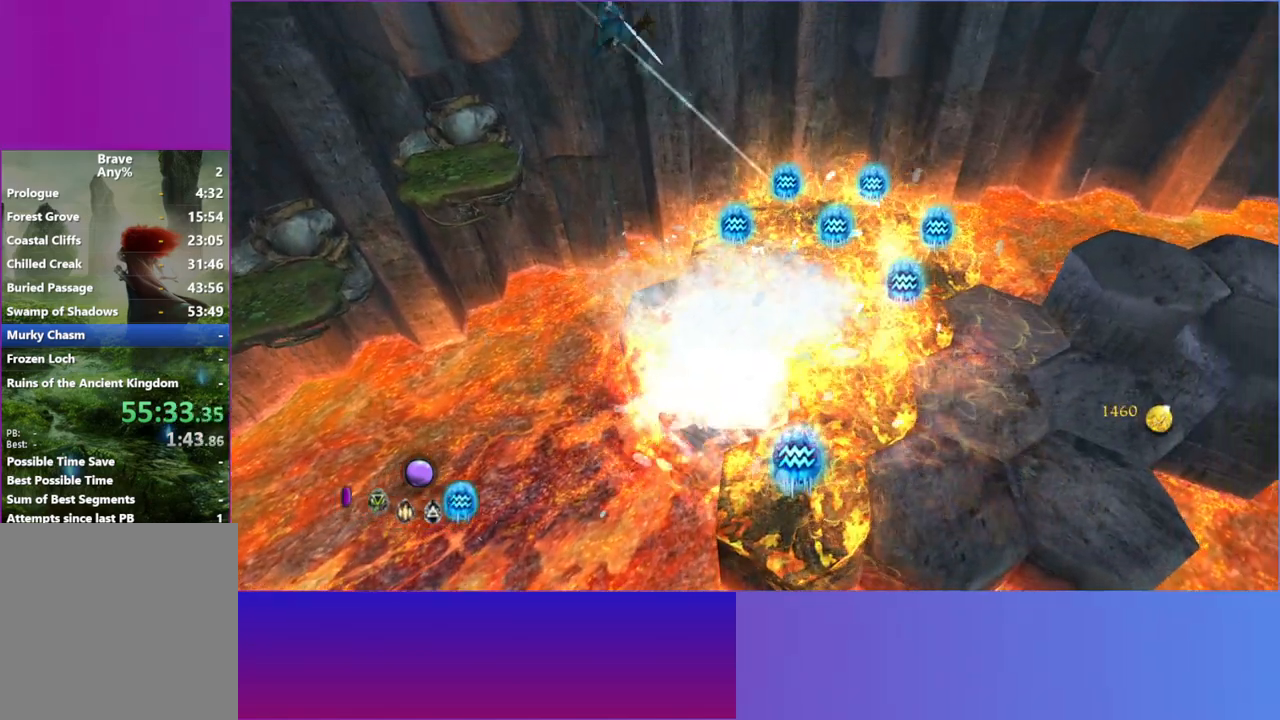
Gameplay with a controller (Xbox layout); each line is a JSON object with the inputs held at the frame after it. "events" lists button and stick changes between this image and that frame as [ms after this image, input, new state], when the widget could be followed in between. Not read: HOME L3 R3.
{"buttons": [], "left_stick": "right", "right_stick": "right", "events": []}
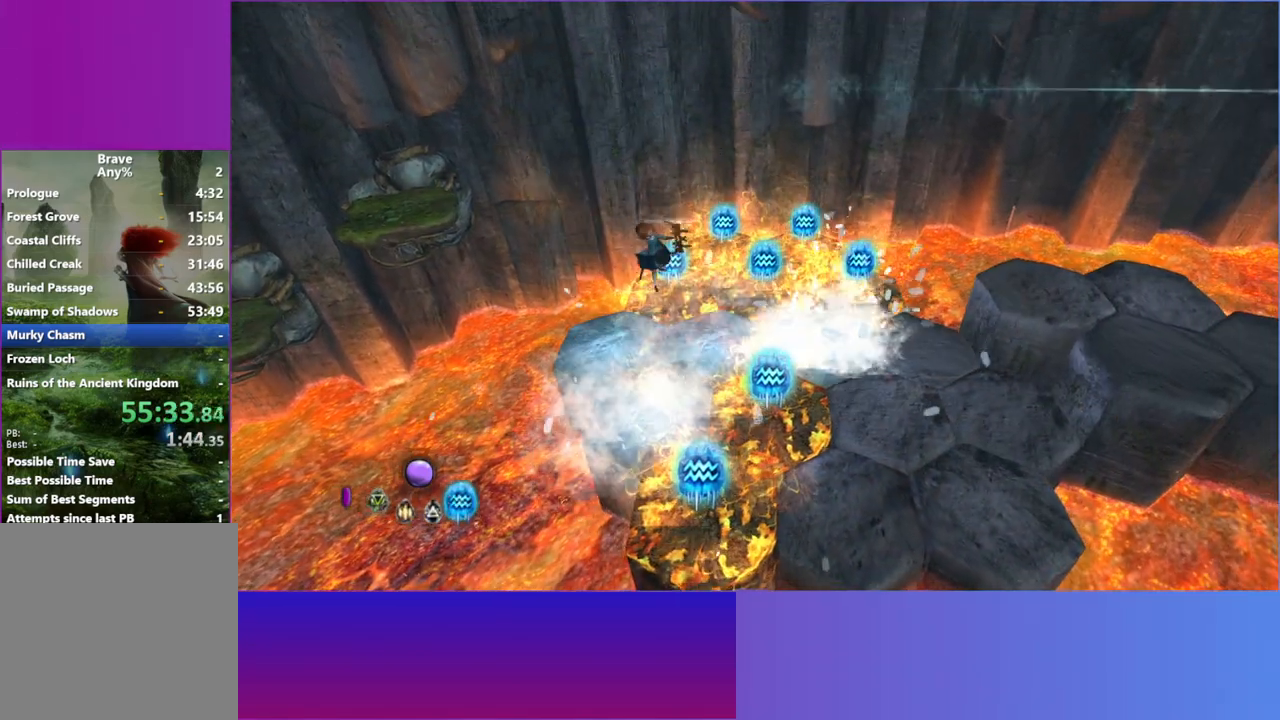
{"buttons": [], "left_stick": "right", "right_stick": "right", "events": [[217, "A", "down"], [367, "A", "up"]]}
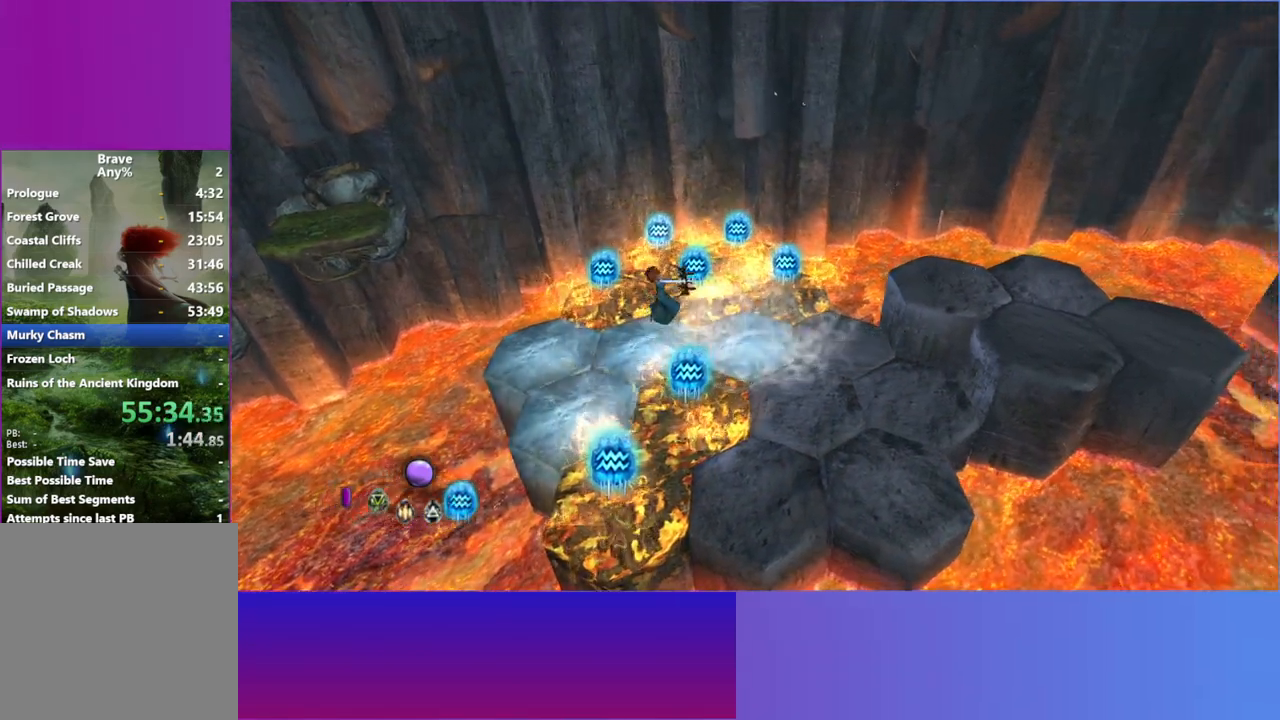
{"buttons": [], "left_stick": "right", "right_stick": "right", "events": []}
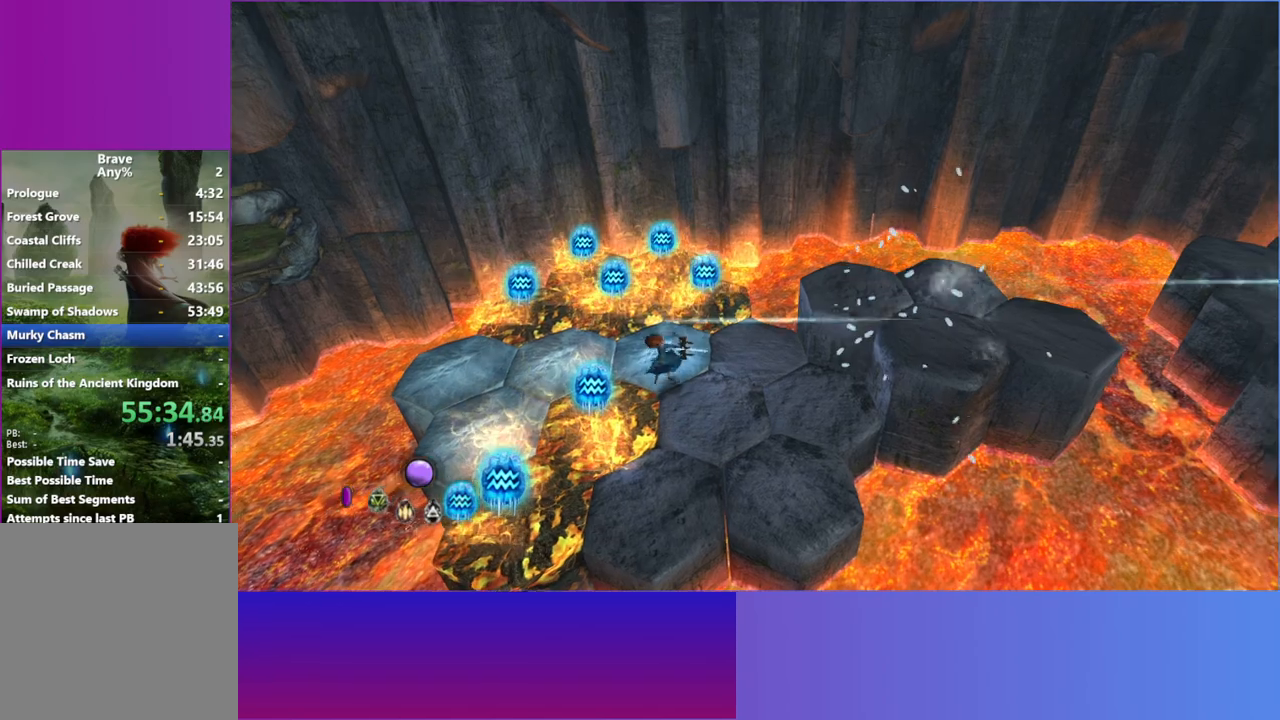
{"buttons": [], "left_stick": "right", "right_stick": "right", "events": [[333, "A", "down"], [450, "A", "up"]]}
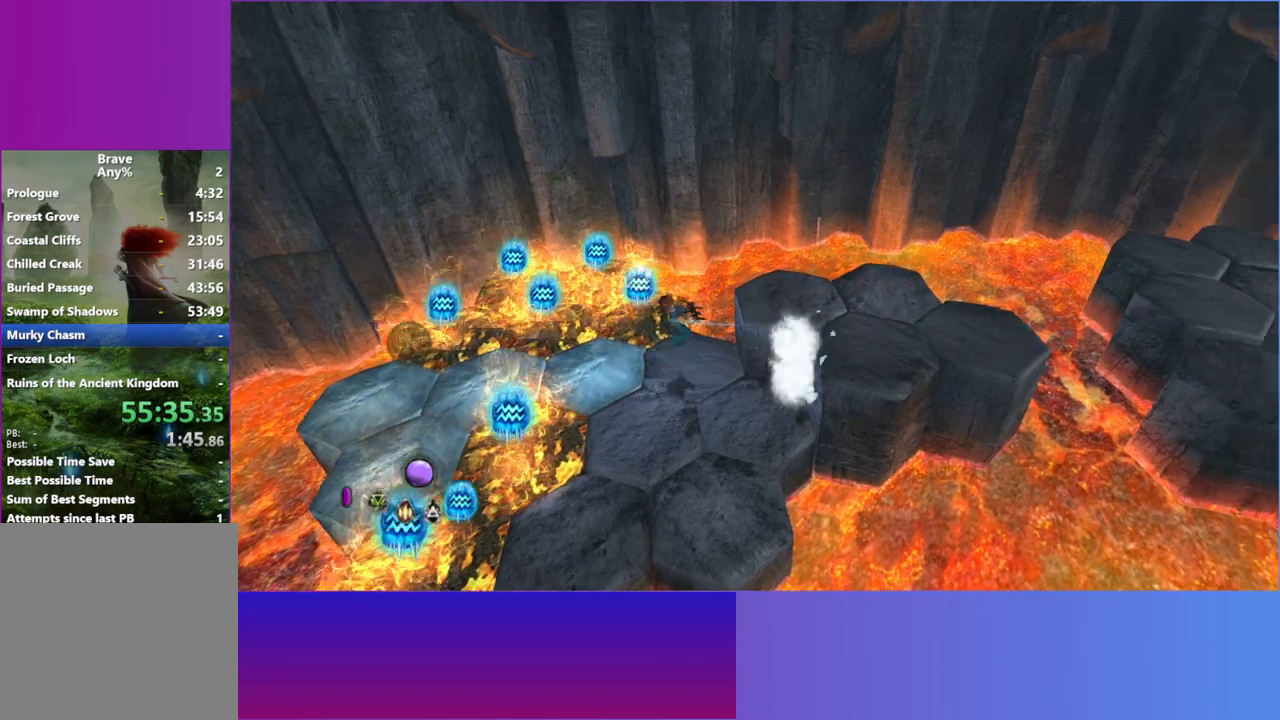
{"buttons": [], "left_stick": "right", "right_stick": "right", "events": [[50, "A", "down"], [150, "A", "up"], [300, "right_stick", "center"], [450, "right_stick", "right"]]}
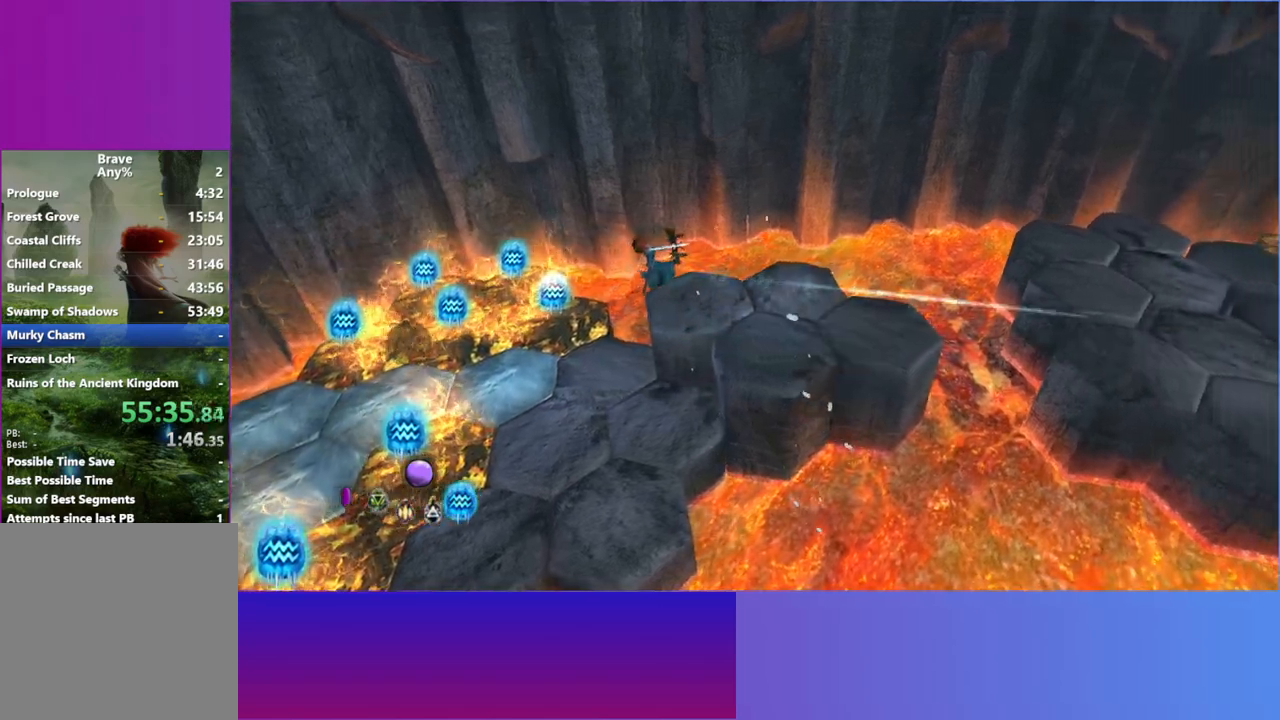
{"buttons": [], "left_stick": "right", "right_stick": "right", "events": []}
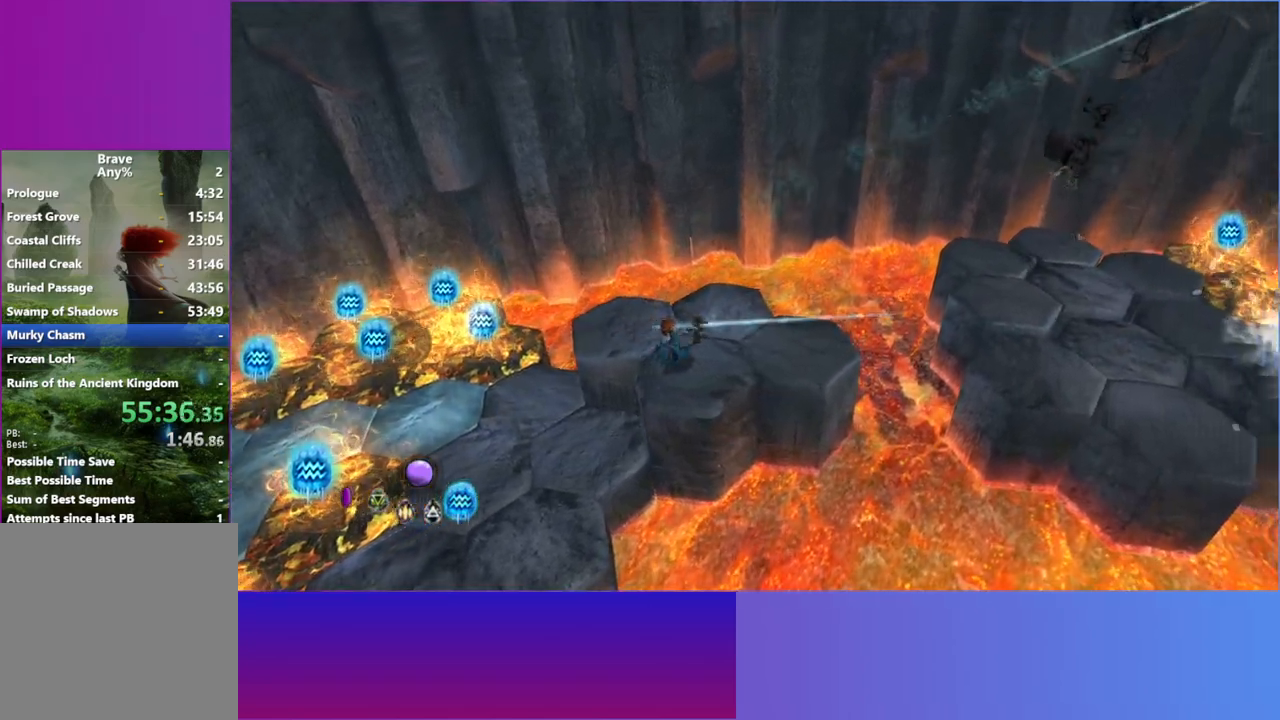
{"buttons": [], "left_stick": "right", "right_stick": "right", "events": []}
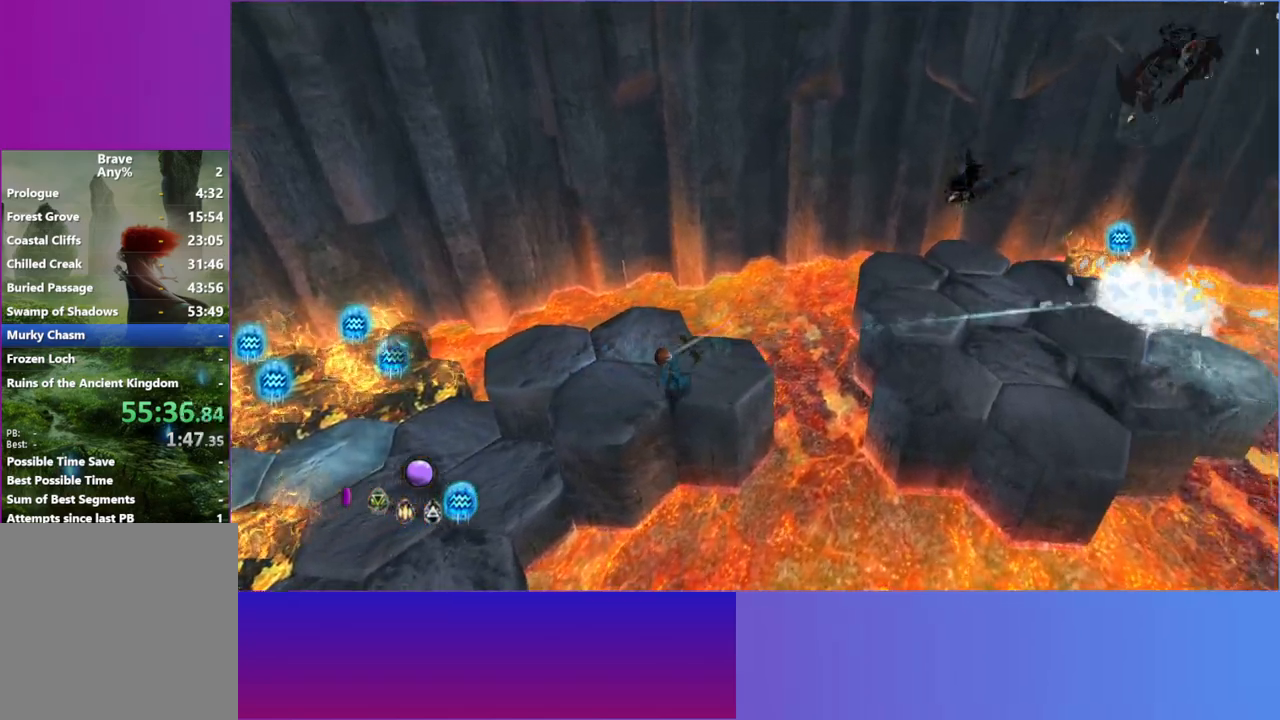
{"buttons": ["A"], "left_stick": "right", "right_stick": "right", "events": [[100, "A", "down"], [217, "A", "up"], [467, "A", "down"]]}
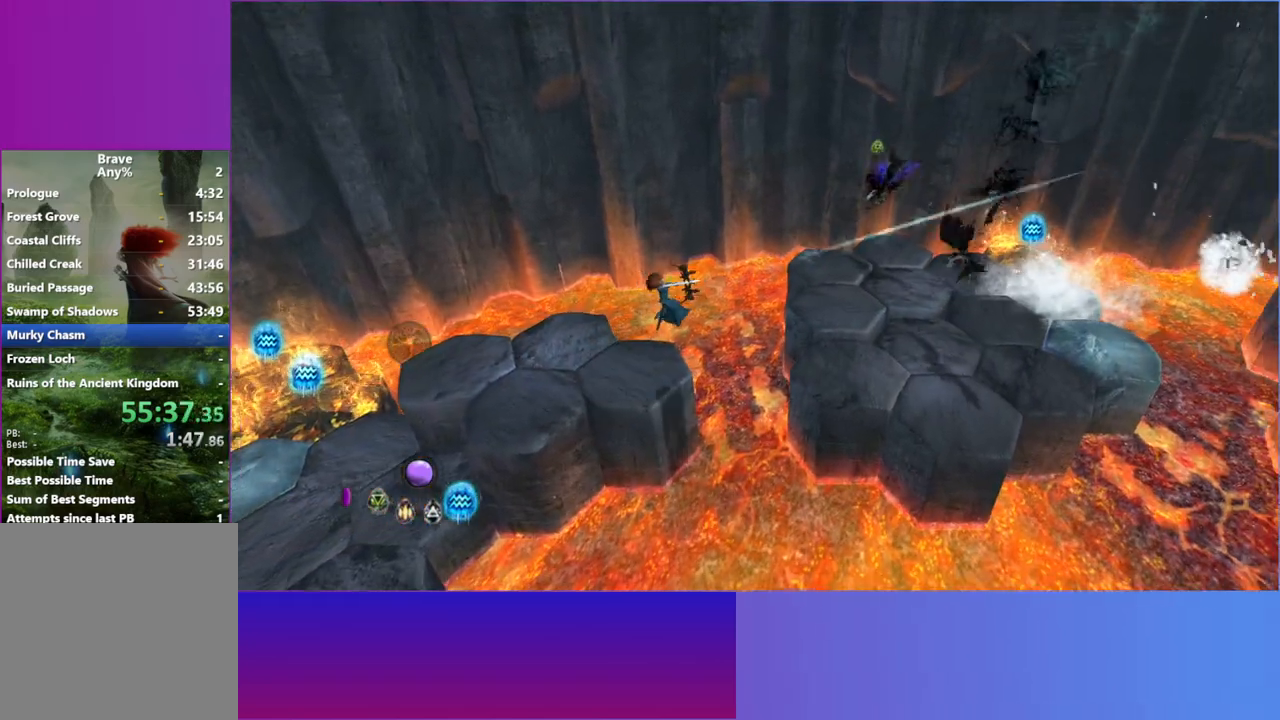
{"buttons": [], "left_stick": "right", "right_stick": "right", "events": [[133, "A", "up"]]}
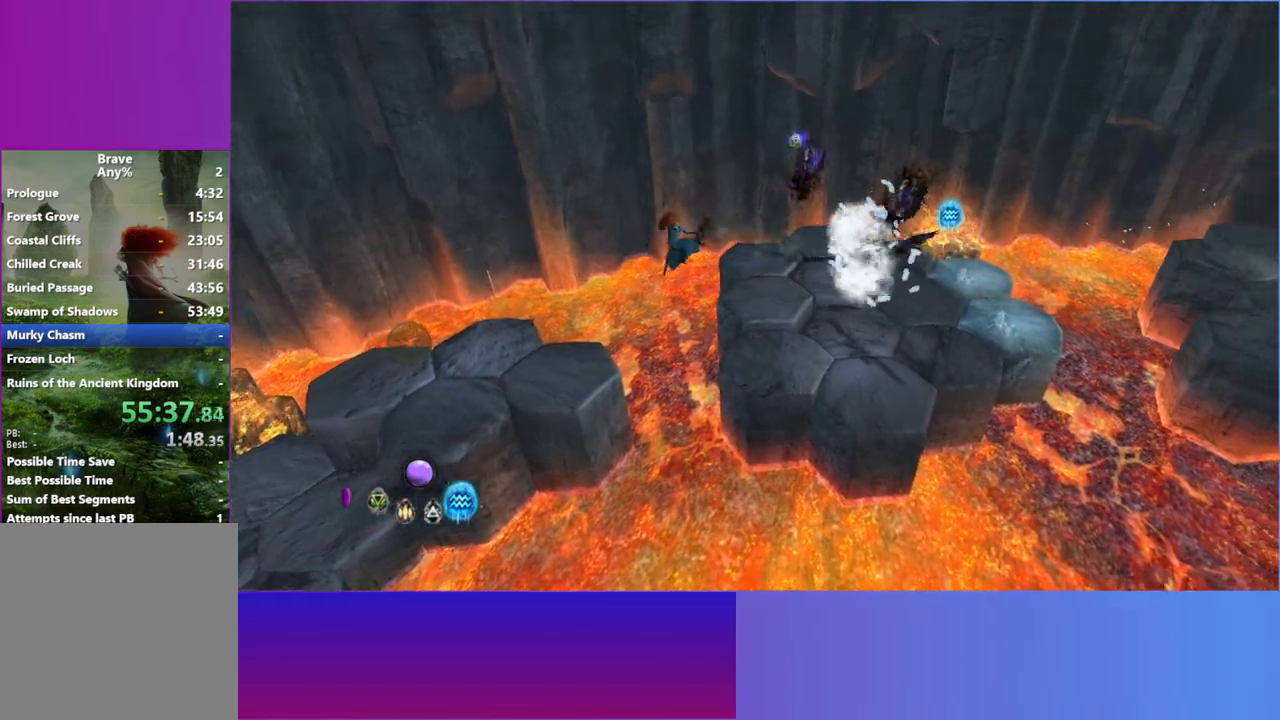
{"buttons": [], "left_stick": "up-right", "right_stick": "right", "events": [[317, "left_stick", "up-right"]]}
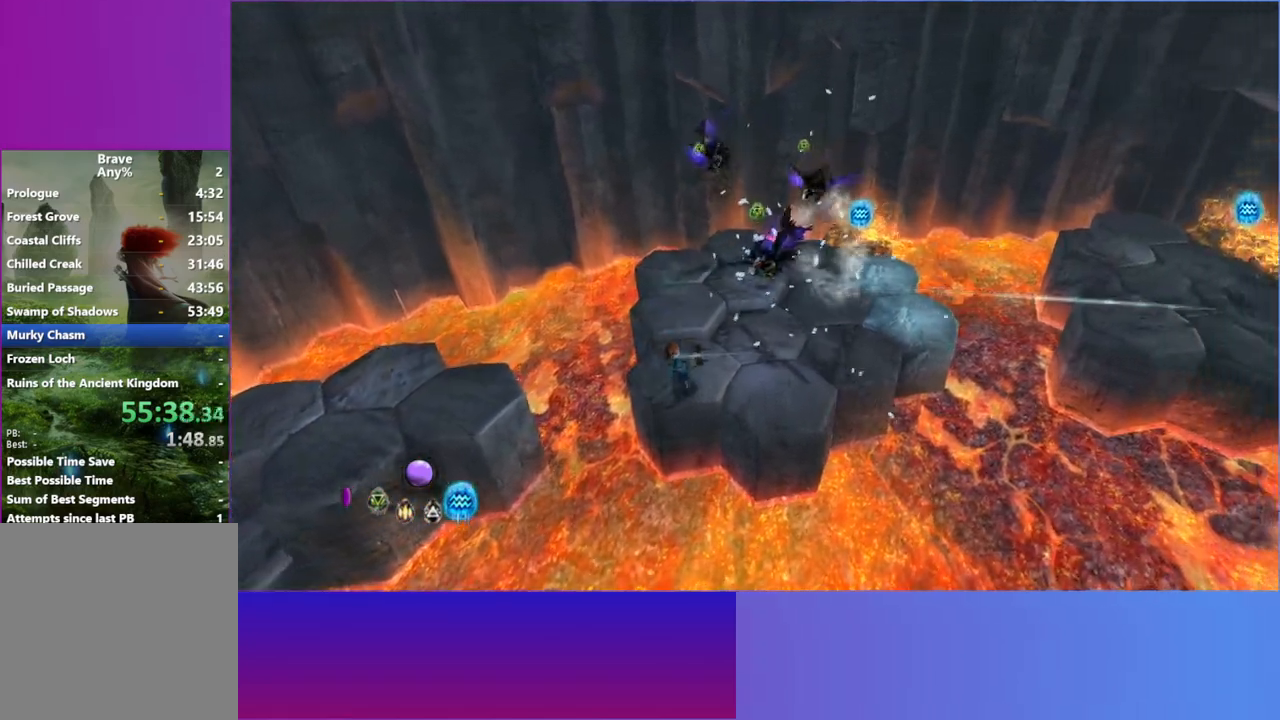
{"buttons": [], "left_stick": "up-right", "right_stick": "right", "events": []}
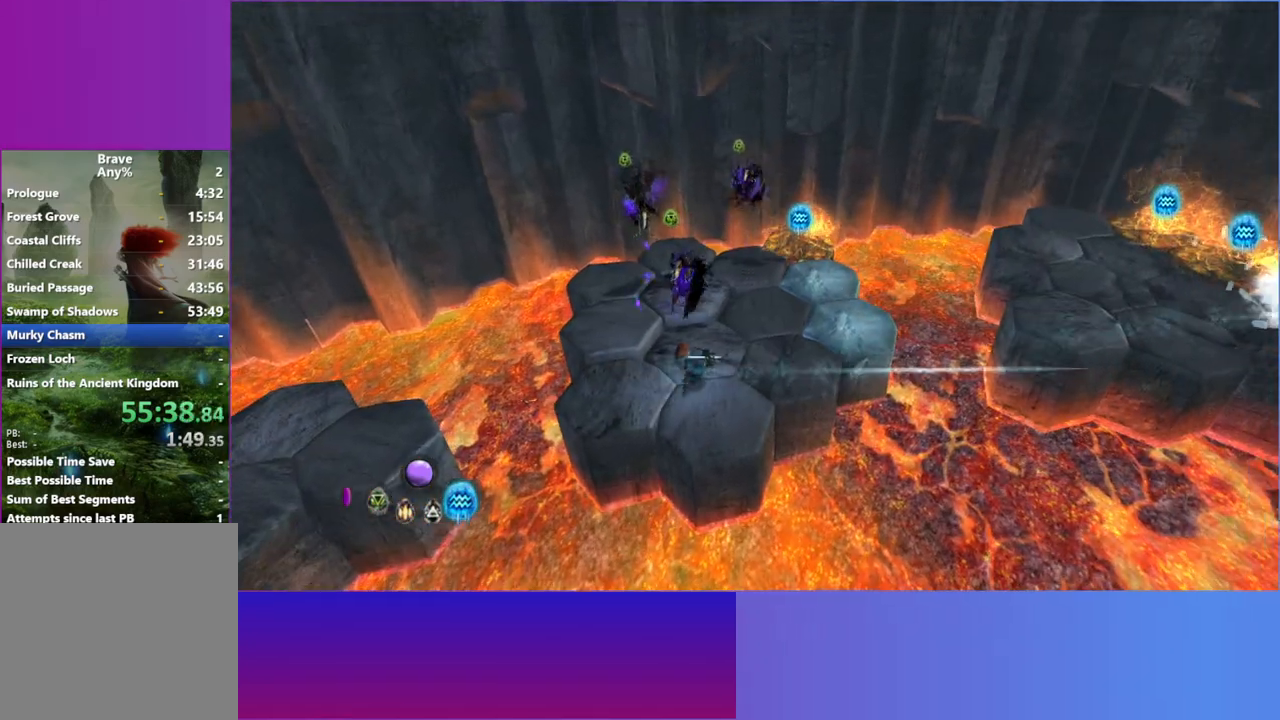
{"buttons": [], "left_stick": "right", "right_stick": "right", "events": [[67, "L2", "down"], [183, "L2", "up"], [500, "left_stick", "right"]]}
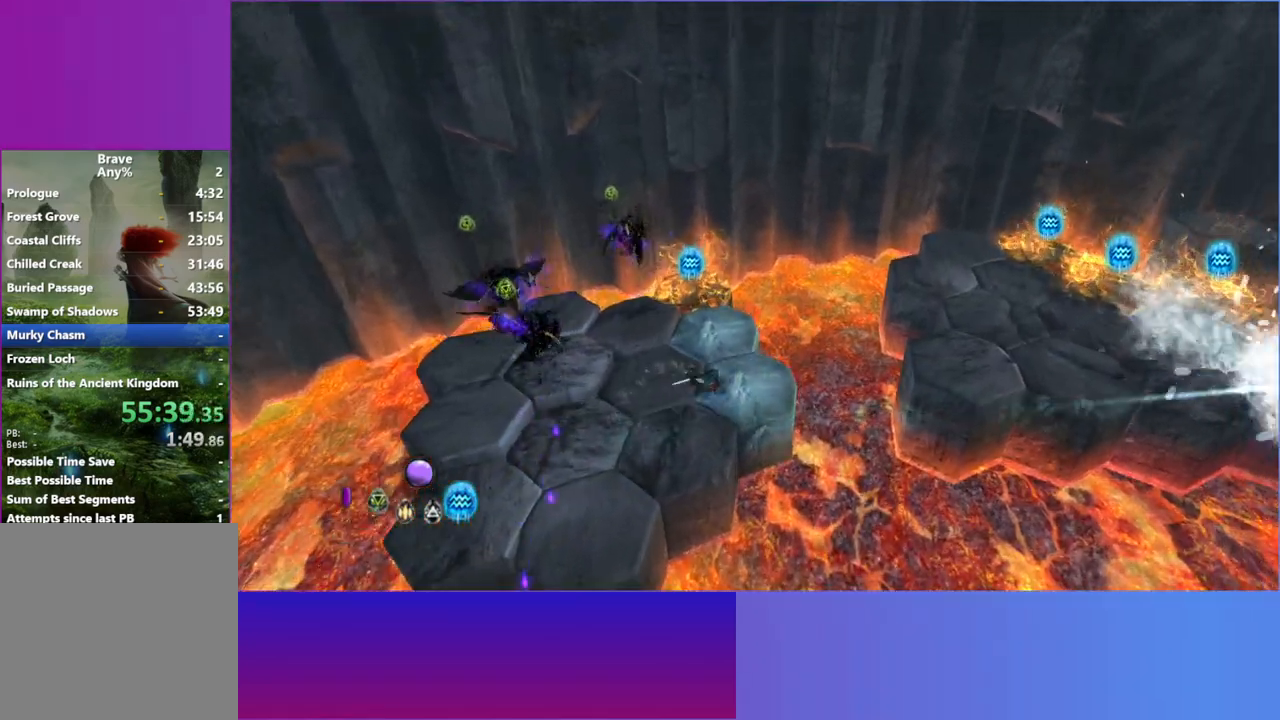
{"buttons": ["A"], "left_stick": "right", "right_stick": "right", "events": [[300, "A", "down"], [400, "A", "up"], [483, "A", "down"]]}
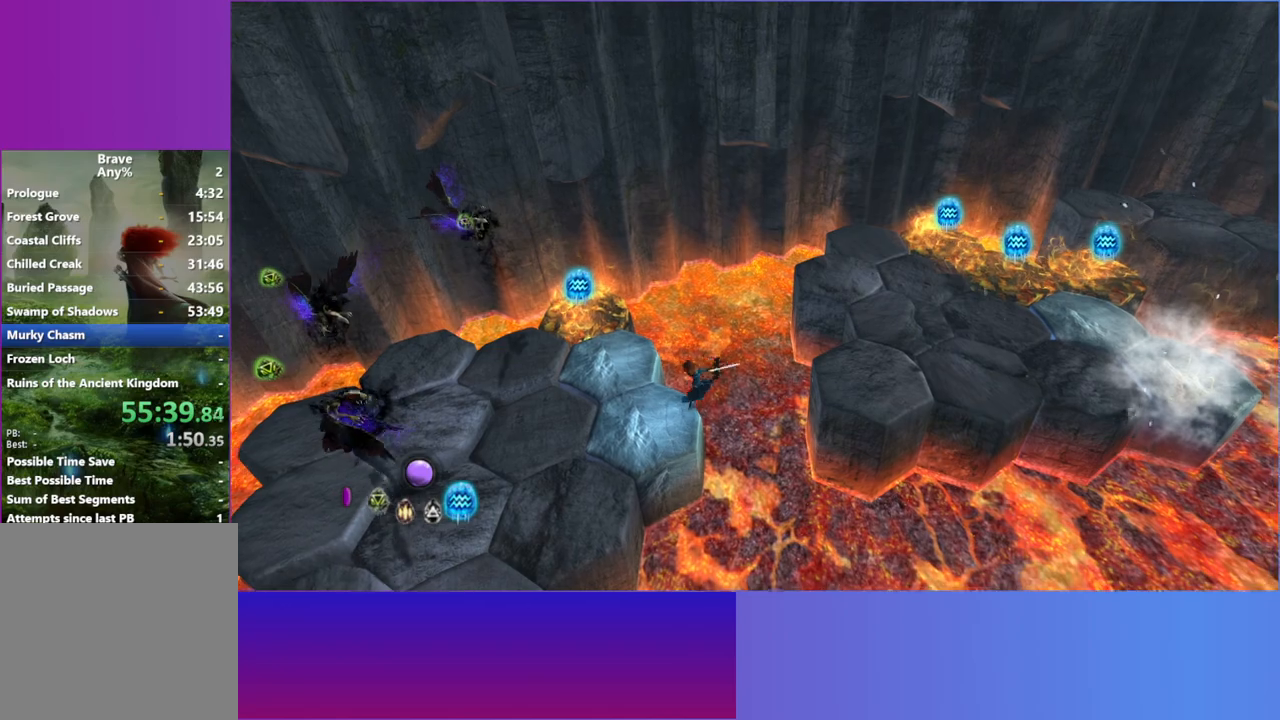
{"buttons": [], "left_stick": "right", "right_stick": "right", "events": [[83, "A", "up"], [200, "A", "down"], [300, "A", "up"]]}
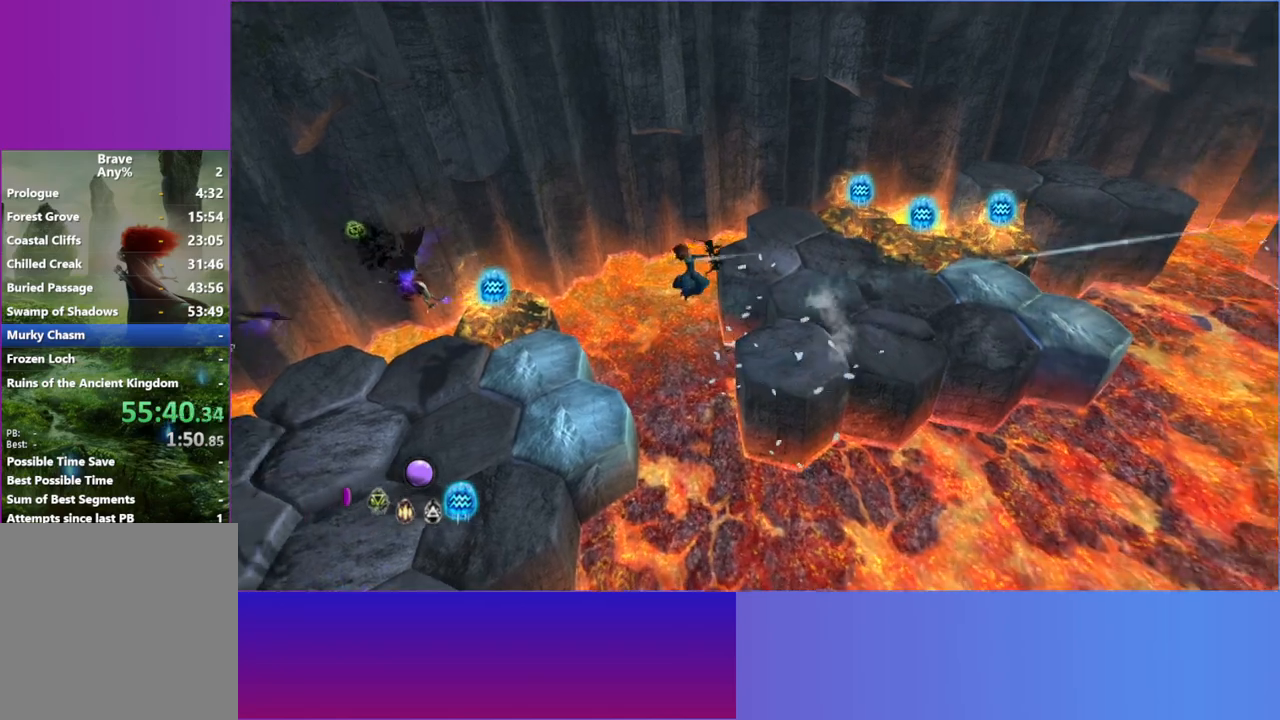
{"buttons": [], "left_stick": "up-right", "right_stick": "up-right", "events": [[67, "right_stick", "up-right"], [117, "left_stick", "up-right"]]}
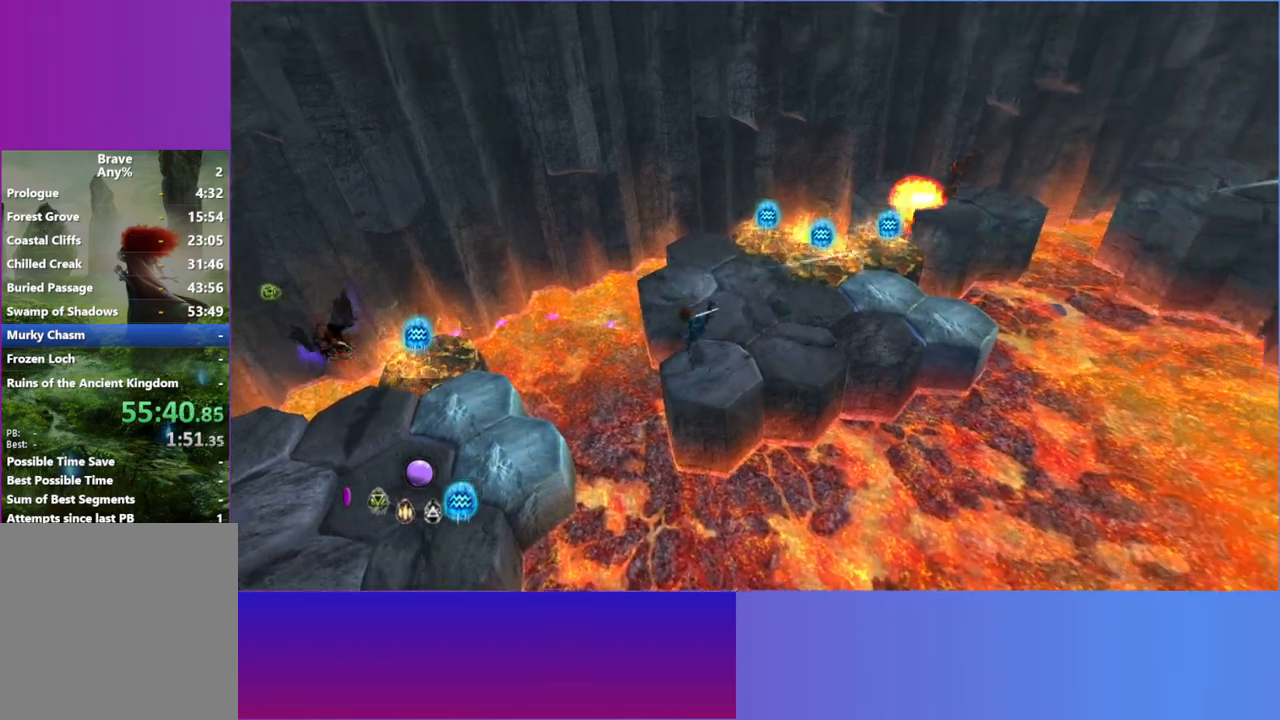
{"buttons": [], "left_stick": "up-right", "right_stick": "up-right", "events": [[83, "L2", "down"], [217, "L2", "up"], [300, "L2", "down"], [450, "L2", "up"]]}
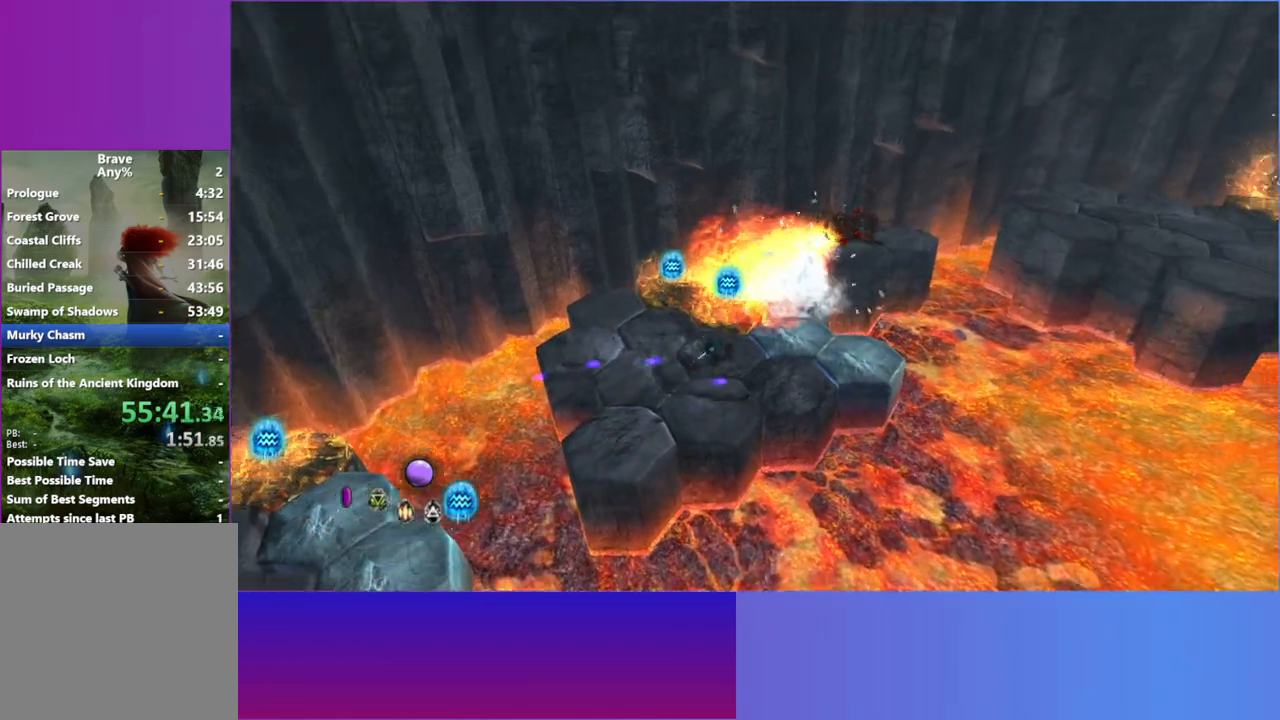
{"buttons": [], "left_stick": "up-right", "right_stick": "up-right", "events": [[33, "left_stick", "right"], [250, "left_stick", "up-right"]]}
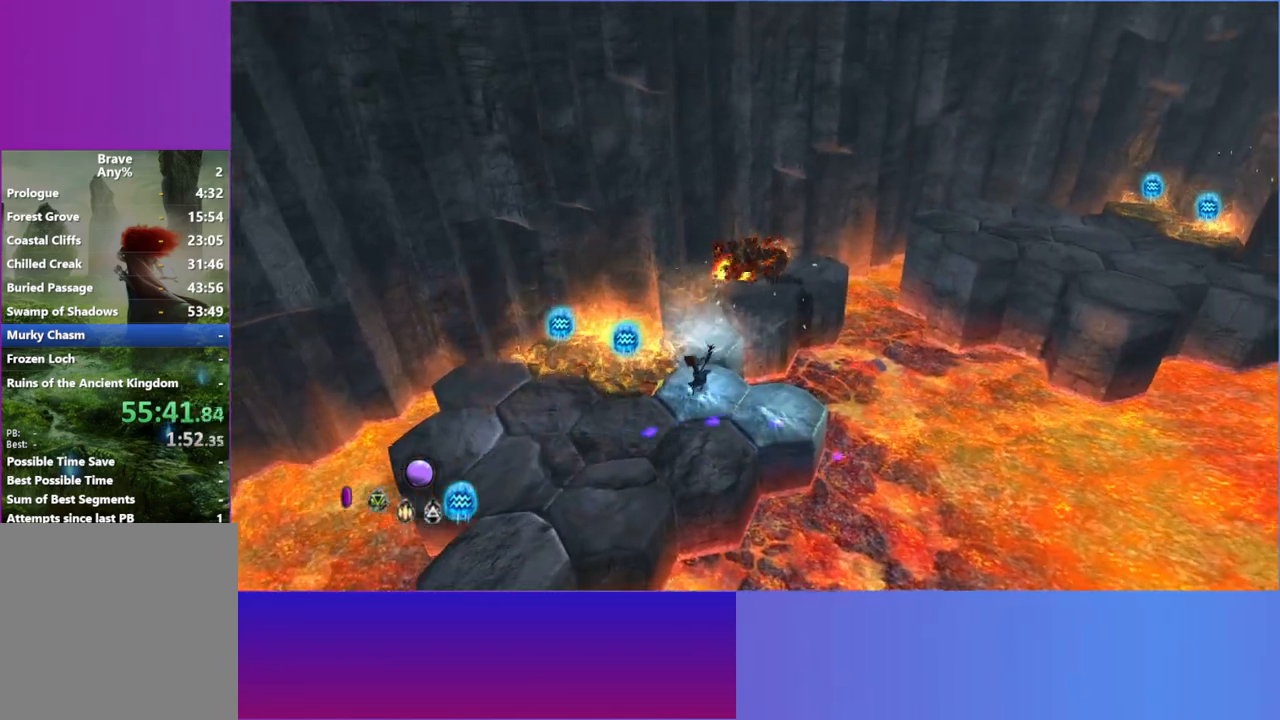
{"buttons": [], "left_stick": "up", "right_stick": "up-right", "events": [[100, "left_stick", "up"], [283, "A", "down"], [417, "A", "up"]]}
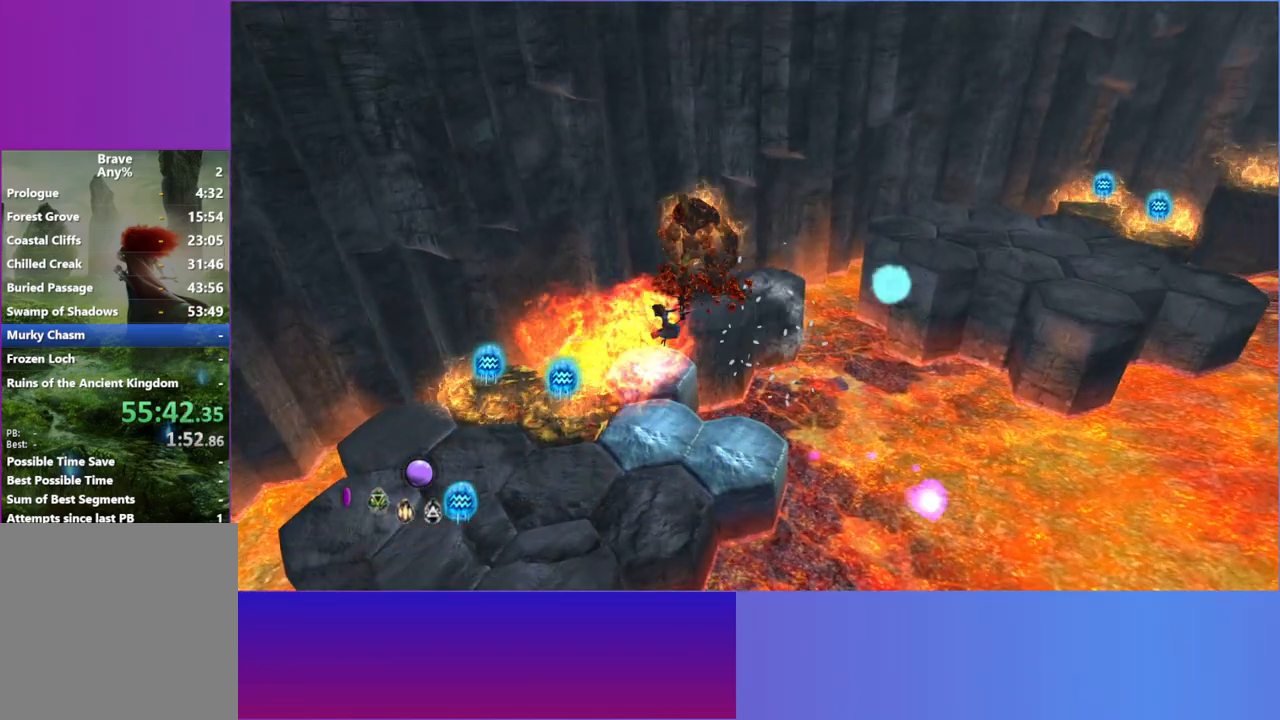
{"buttons": [], "left_stick": "up", "right_stick": "up", "events": [[200, "A", "down"], [350, "A", "up"], [450, "right_stick", "up"]]}
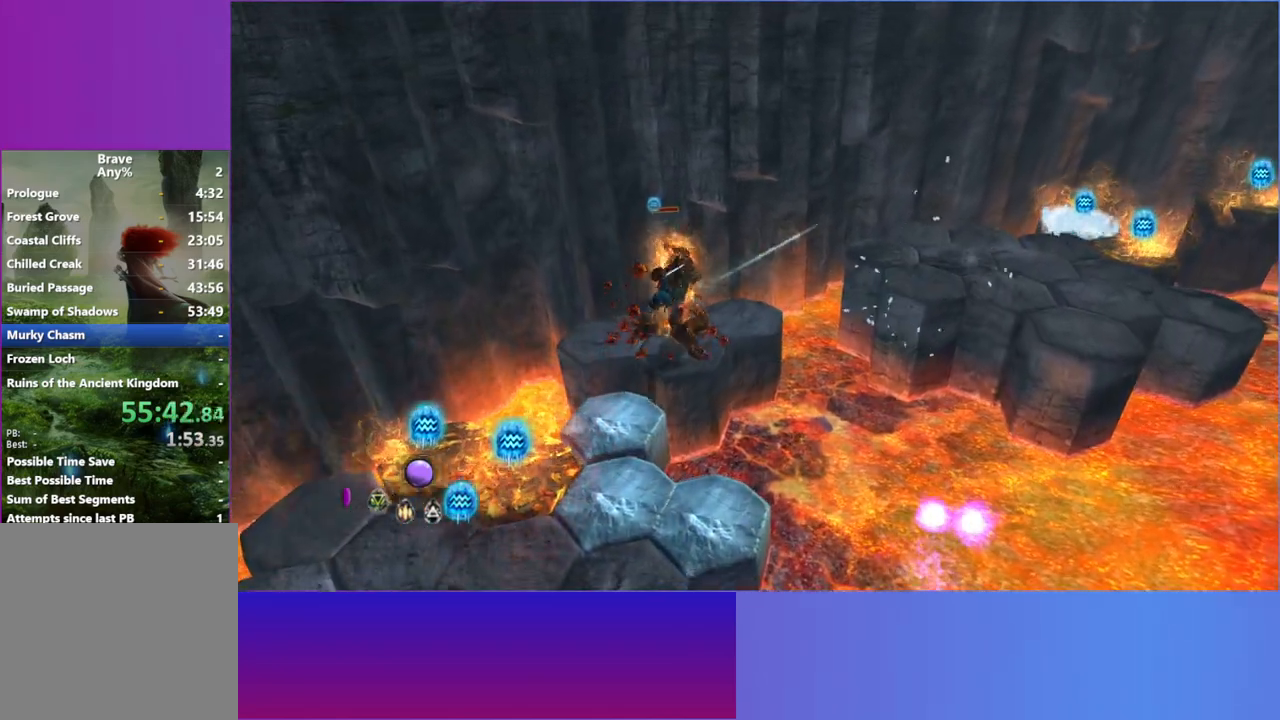
{"buttons": [], "left_stick": "up-right", "right_stick": "up", "events": [[467, "left_stick", "up-right"]]}
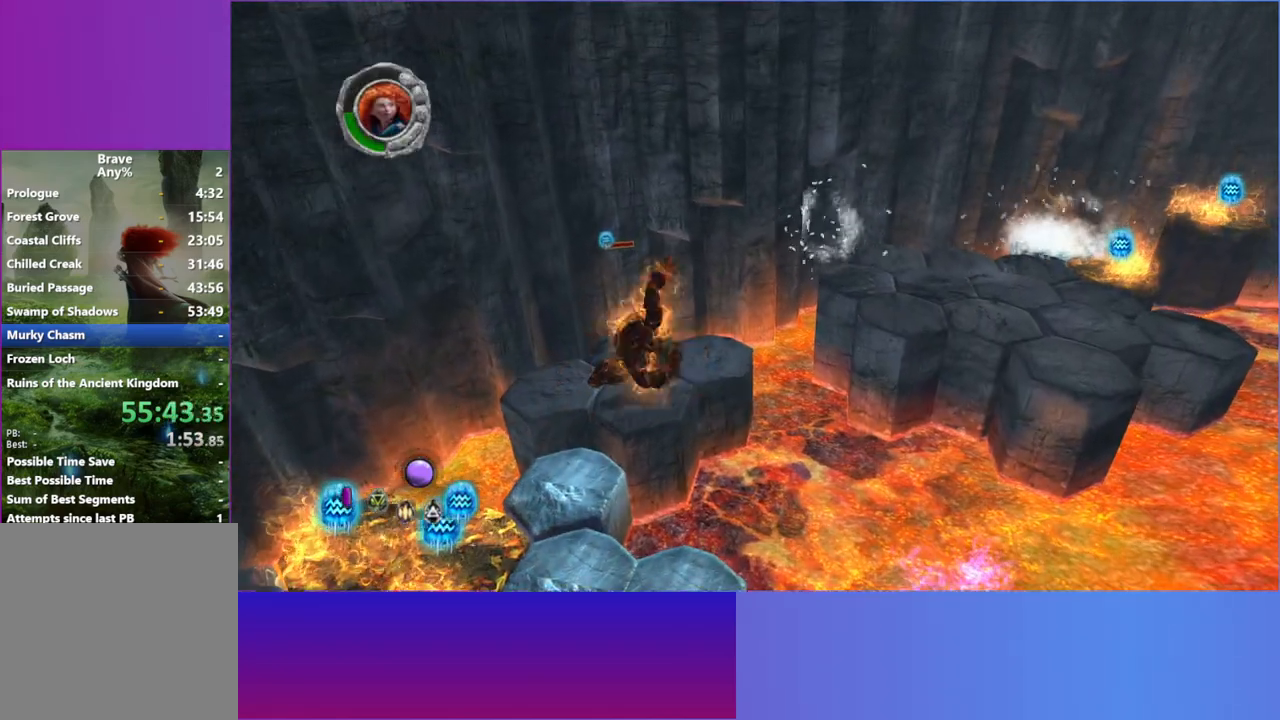
{"buttons": [], "left_stick": "up-right", "right_stick": "up-right", "events": [[167, "right_stick", "up-right"]]}
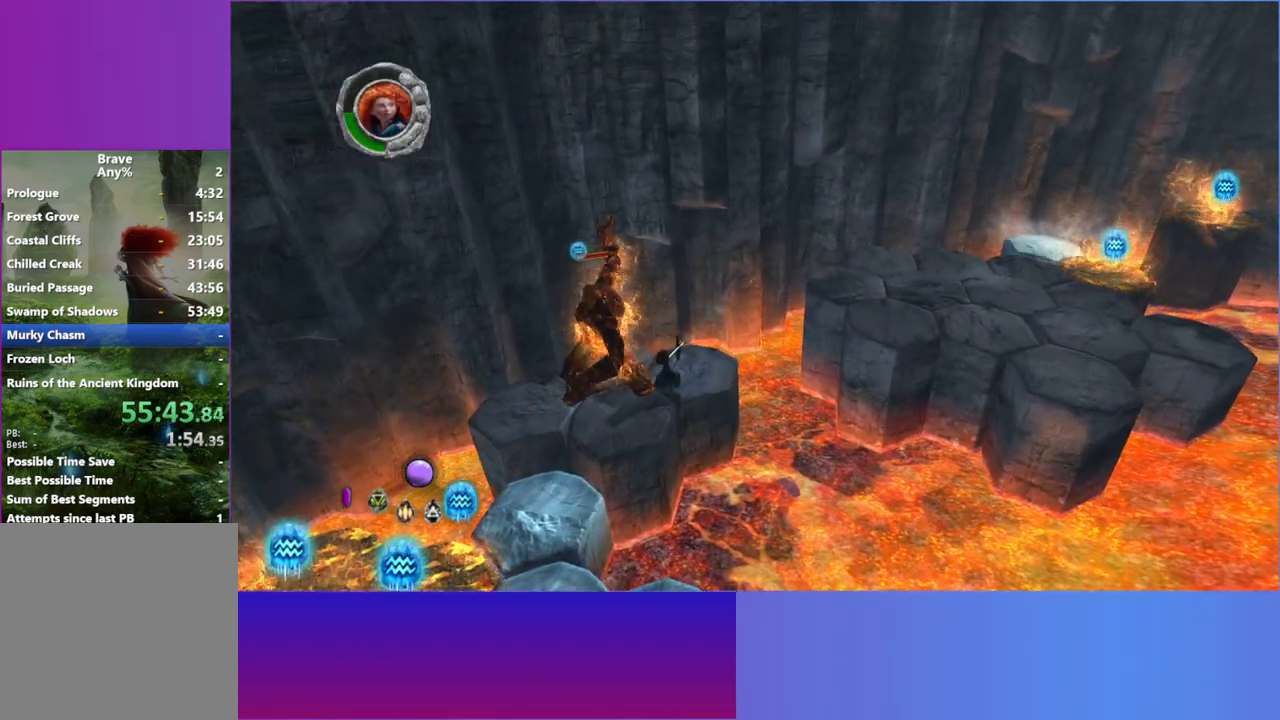
{"buttons": ["A"], "left_stick": "up-right", "right_stick": "up-right", "events": [[433, "A", "down"]]}
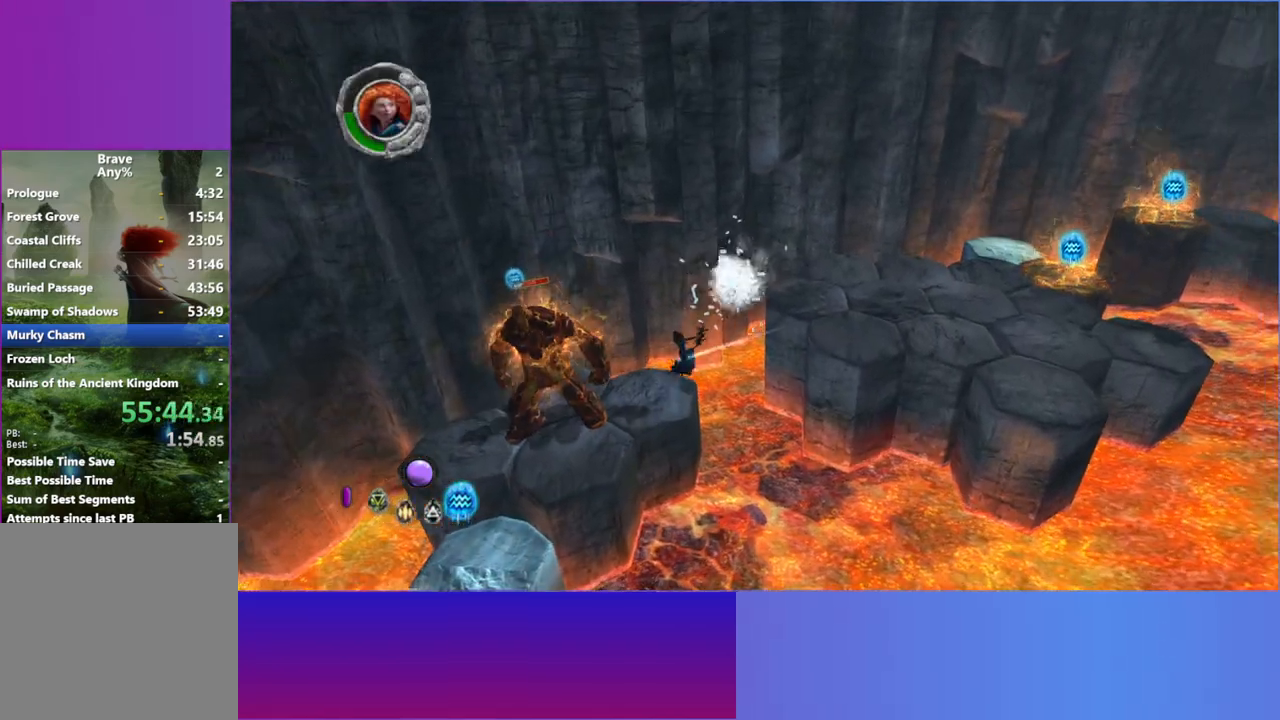
{"buttons": ["A"], "left_stick": "up-right", "right_stick": "up-right", "events": [[67, "A", "up"], [383, "A", "down"]]}
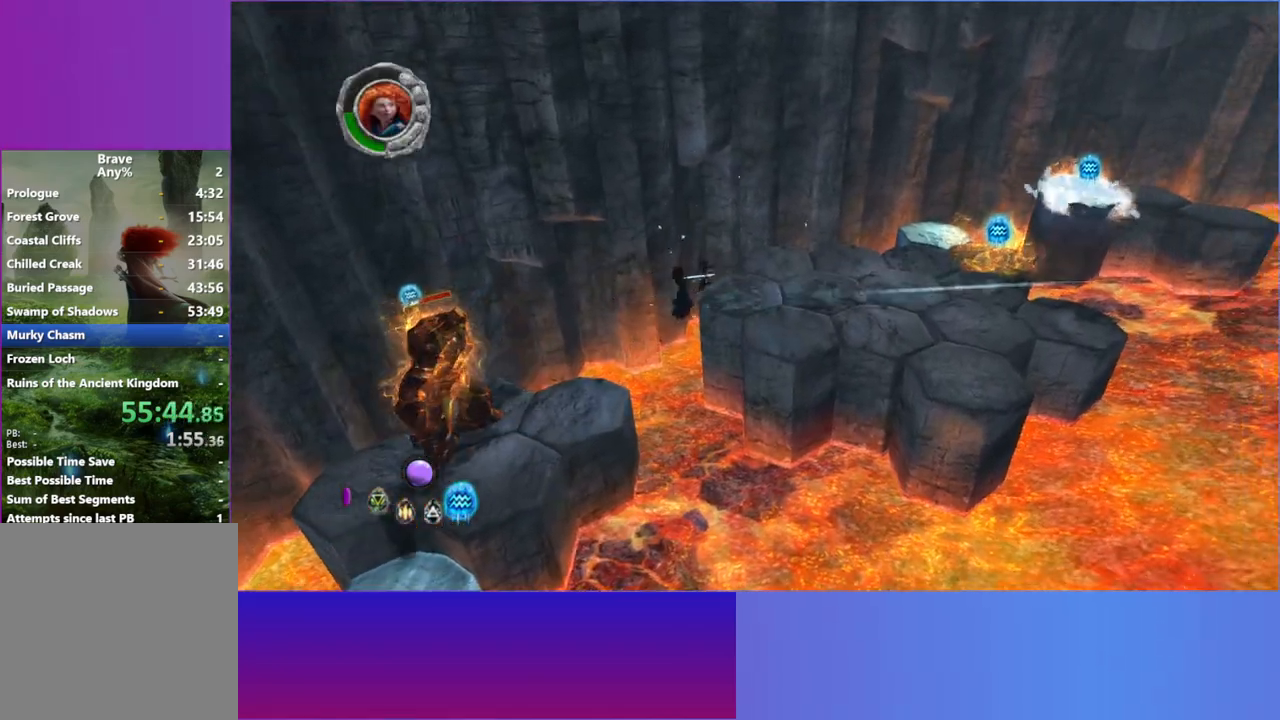
{"buttons": [], "left_stick": "up-right", "right_stick": "up-right", "events": [[17, "A", "up"]]}
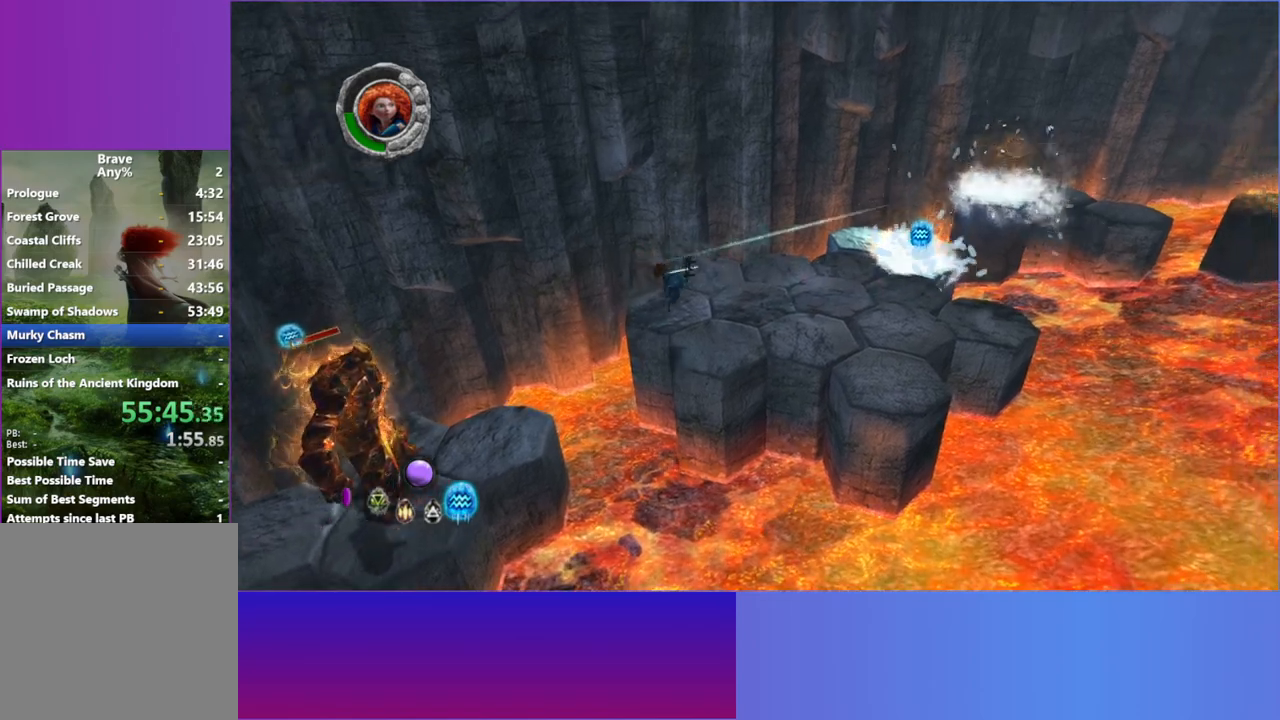
{"buttons": [], "left_stick": "up-right", "right_stick": "up-right", "events": [[83, "L2", "down"], [217, "L2", "up"], [333, "L2", "down"], [450, "L2", "up"]]}
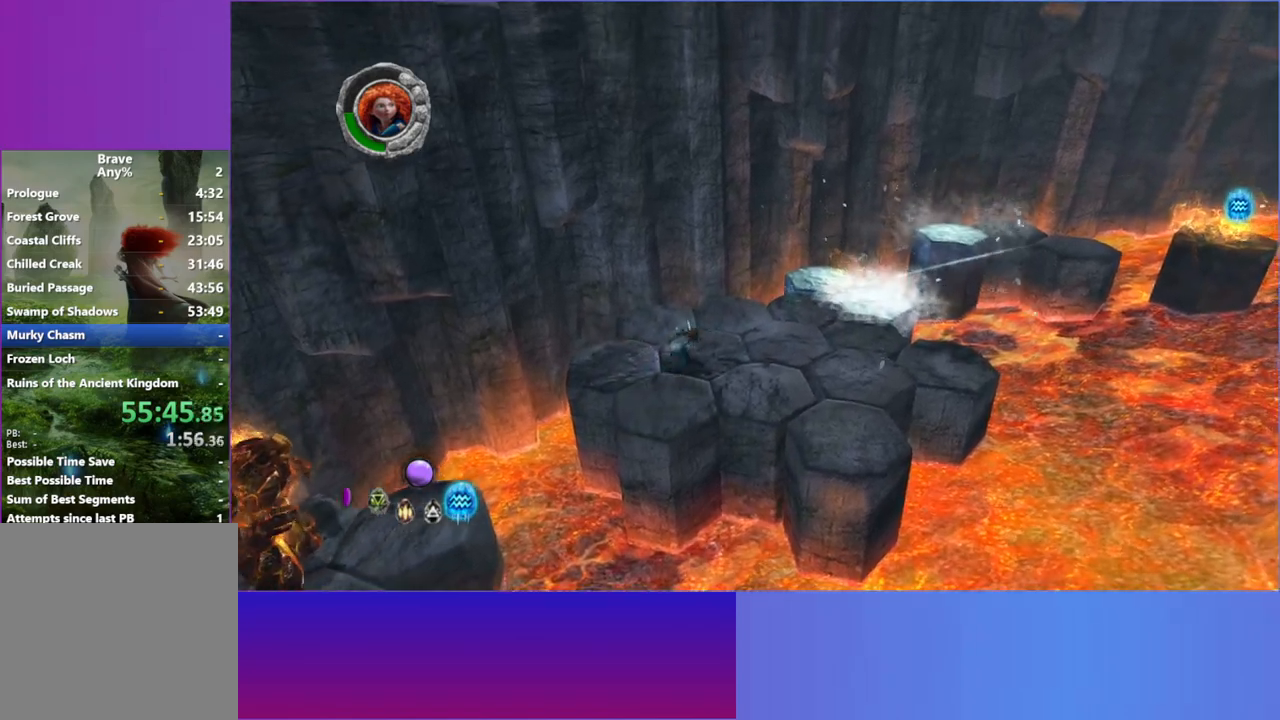
{"buttons": [], "left_stick": "up-right", "right_stick": "up-right", "events": [[67, "L2", "down"], [183, "L2", "up"]]}
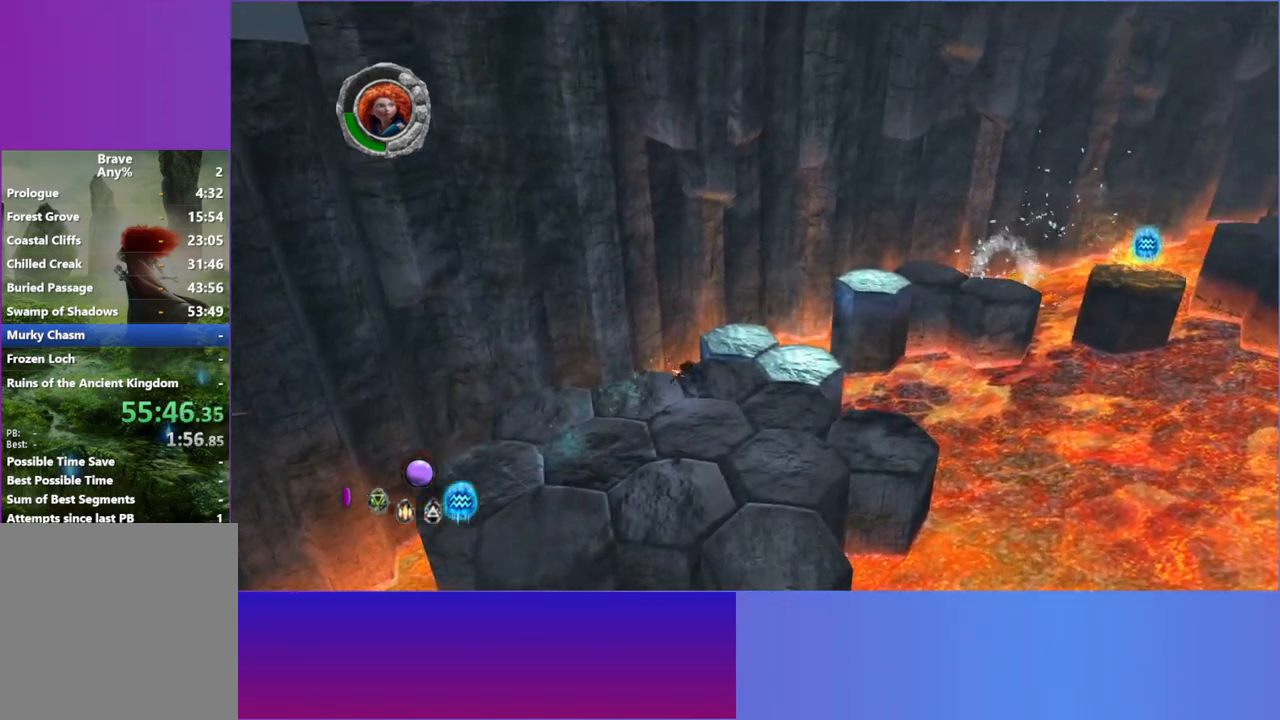
{"buttons": [], "left_stick": "up-right", "right_stick": "up-right", "events": []}
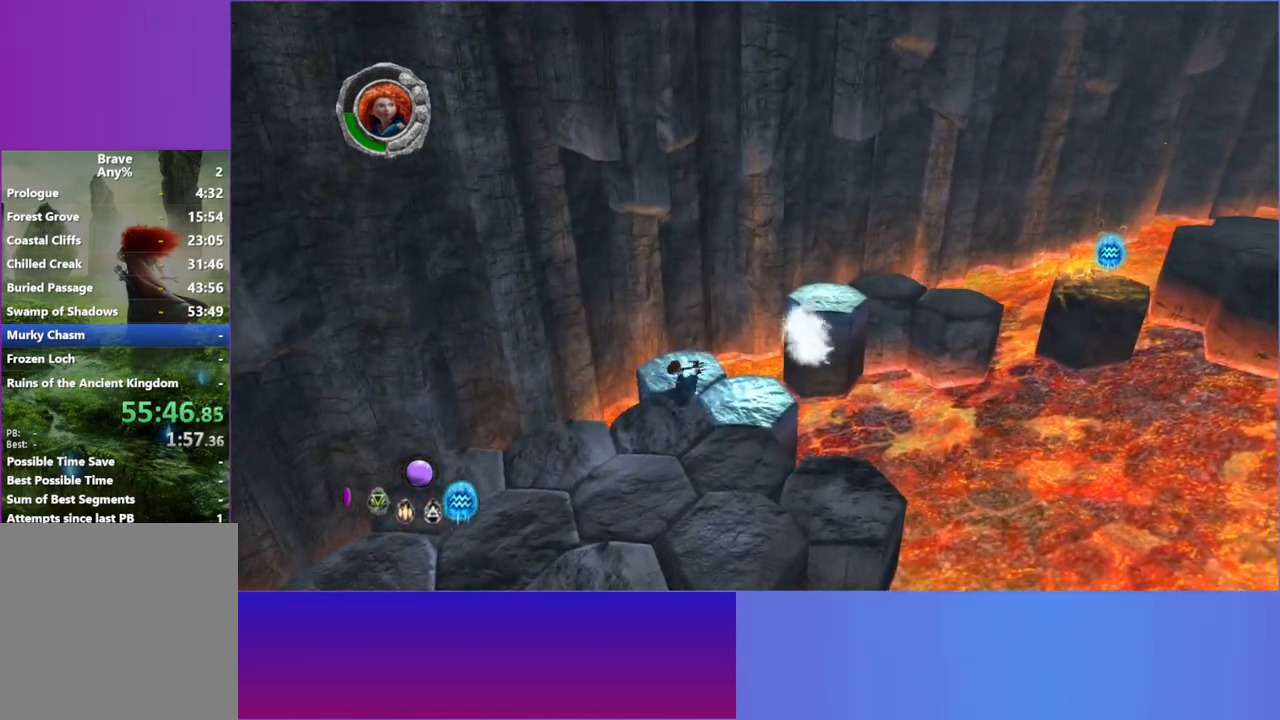
{"buttons": [], "left_stick": "up-right", "right_stick": "up-right", "events": [[333, "A", "down"], [450, "A", "up"]]}
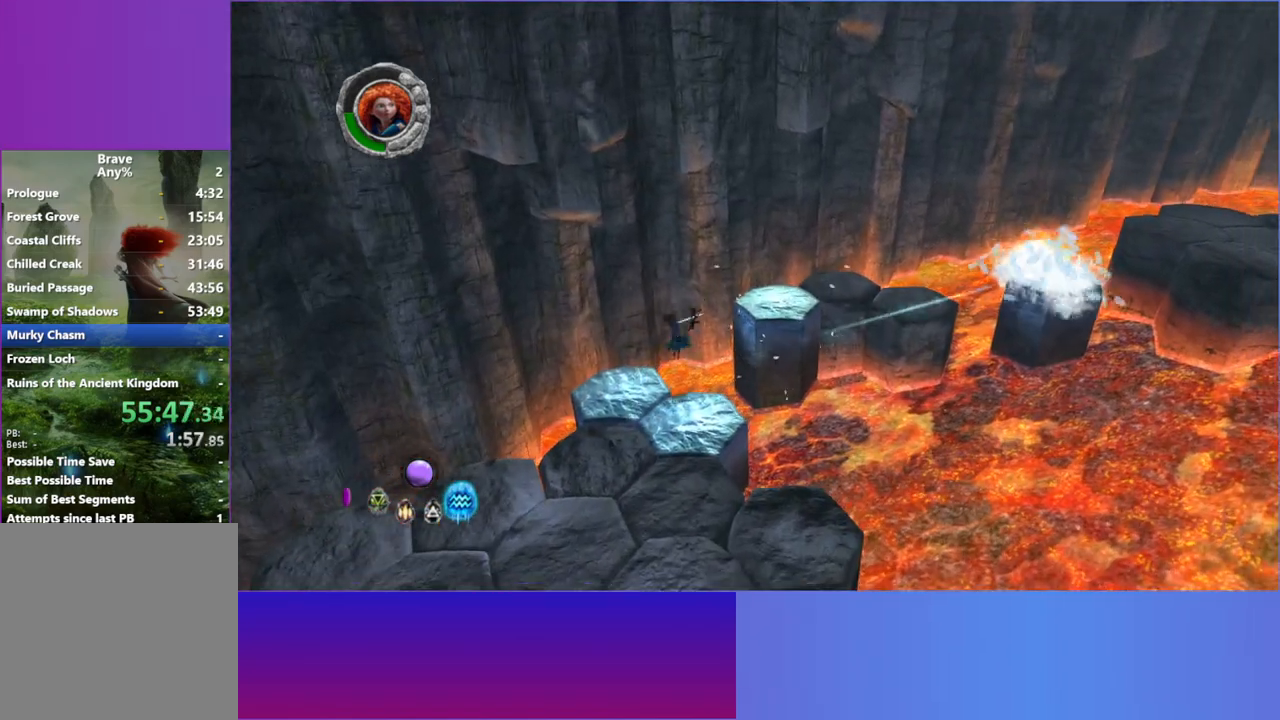
{"buttons": [], "left_stick": "up-right", "right_stick": "up-right", "events": [[233, "A", "down"], [333, "A", "up"]]}
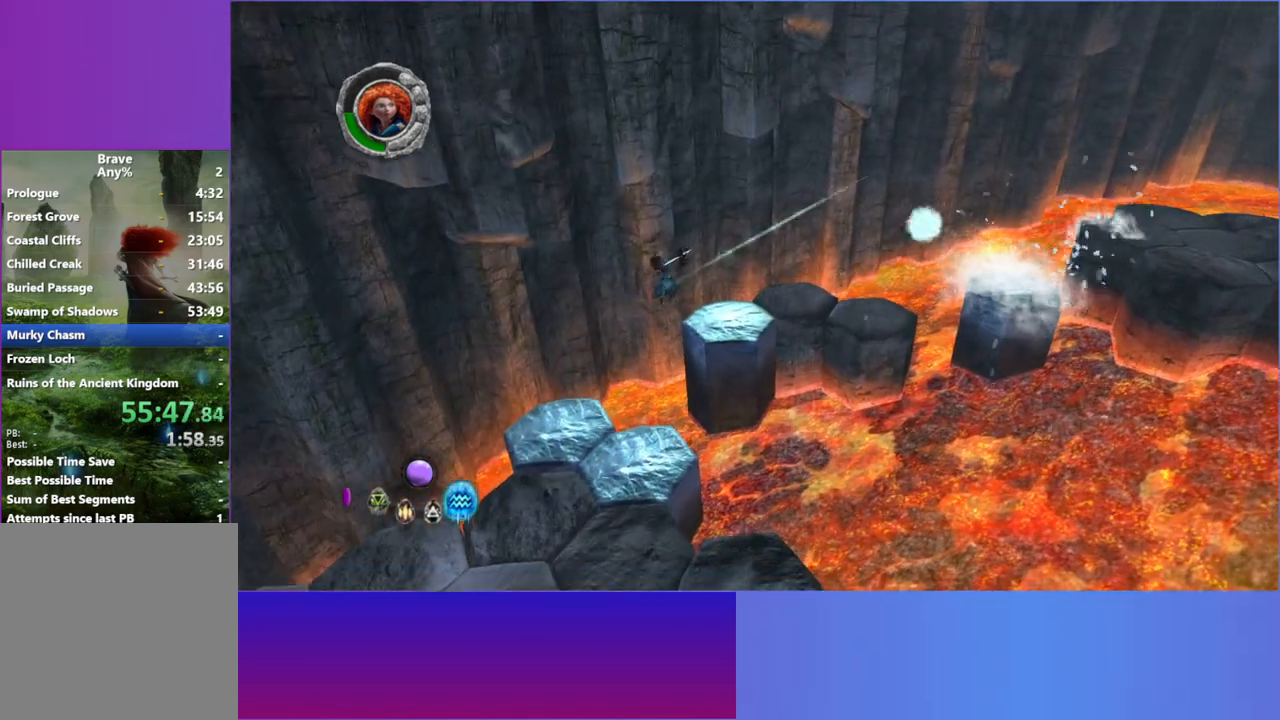
{"buttons": [], "left_stick": "up-right", "right_stick": "up-right", "events": []}